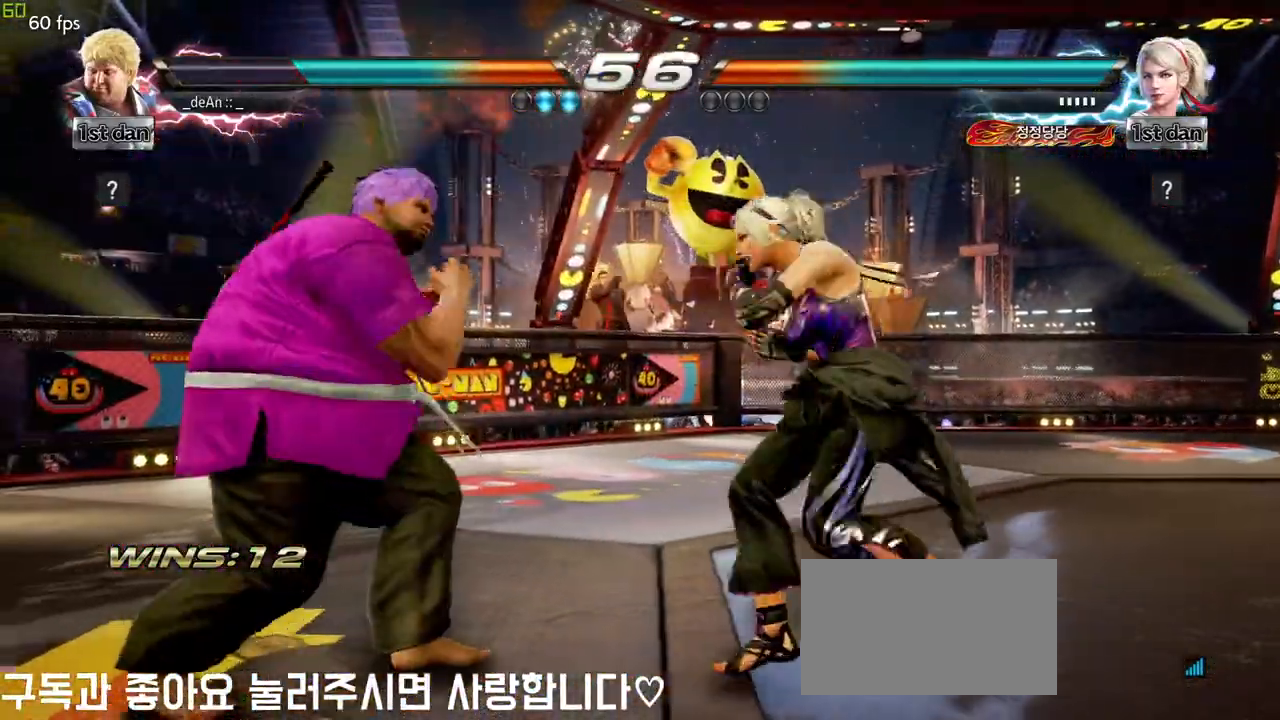
Gameplay with a controller (arcade stick); each line is a JSON object with the inputs held at the frame after it. "events" lists button and stick changes between this image and that frame as [ms after this image, input, new state], when the widget could be followed in between. Not read: L3 R3.
{"buttons": [], "left_stick": "center", "events": [[67, "left_stick", "down"], [233, "left_stick", "center"], [250, "TRIANGLE", "down"], [300, "SQUARE", "down"], [383, "TRIANGLE", "up"], [433, "SQUARE", "up"]]}
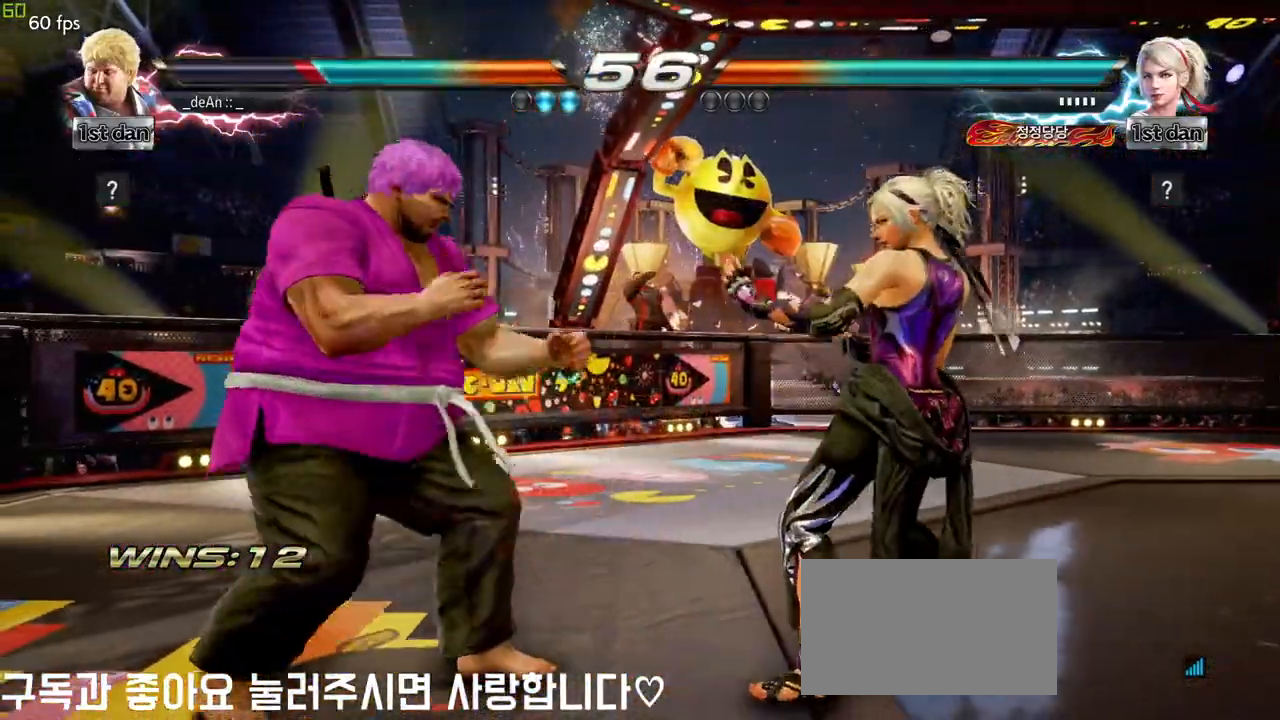
{"buttons": [], "left_stick": "left", "events": [[17, "left_stick", "left"], [183, "SQUARE", "down"], [183, "TRIANGLE", "down"], [250, "SQUARE", "up"], [350, "TRIANGLE", "up"]]}
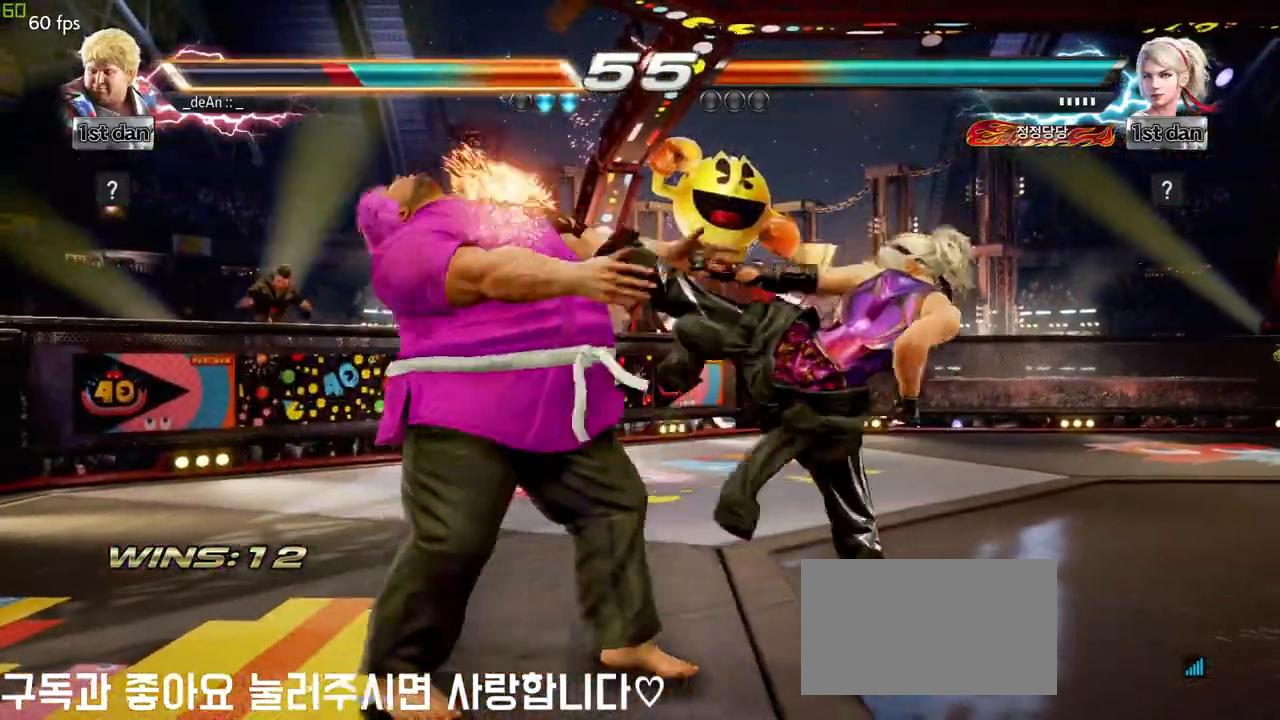
{"buttons": [], "left_stick": "left", "events": []}
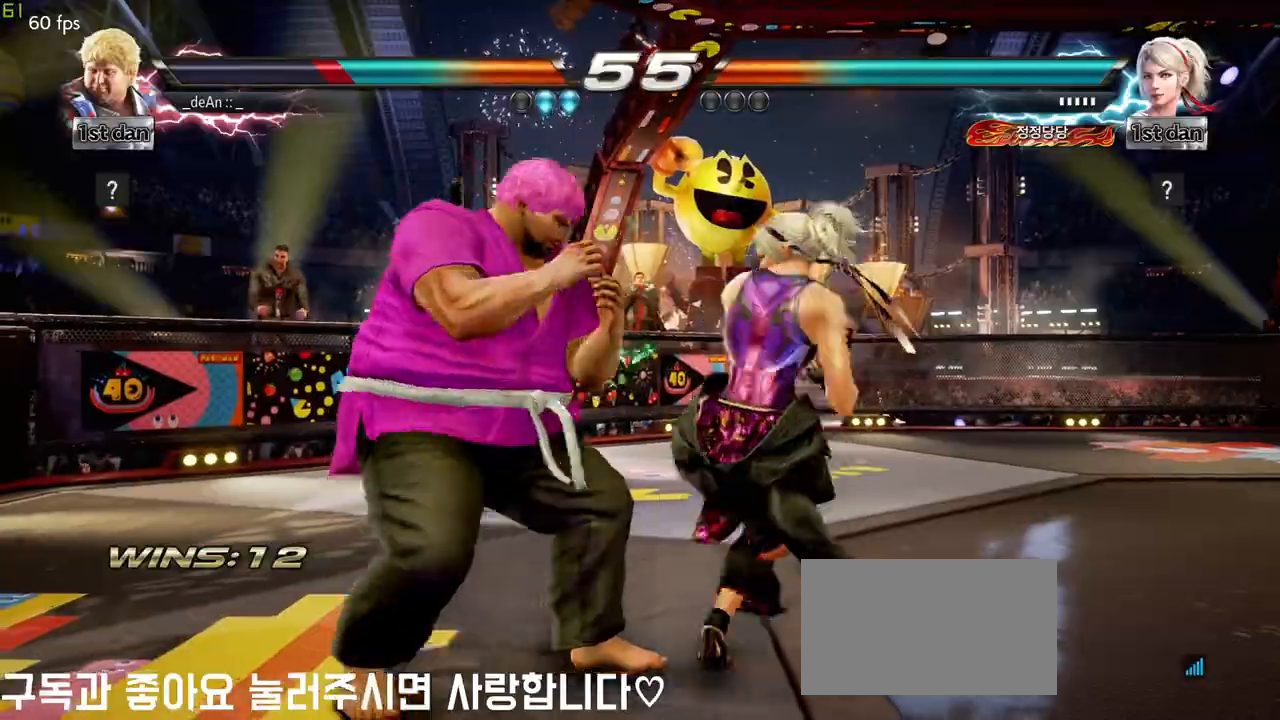
{"buttons": [], "left_stick": "down-left", "events": [[467, "left_stick", "down-left"]]}
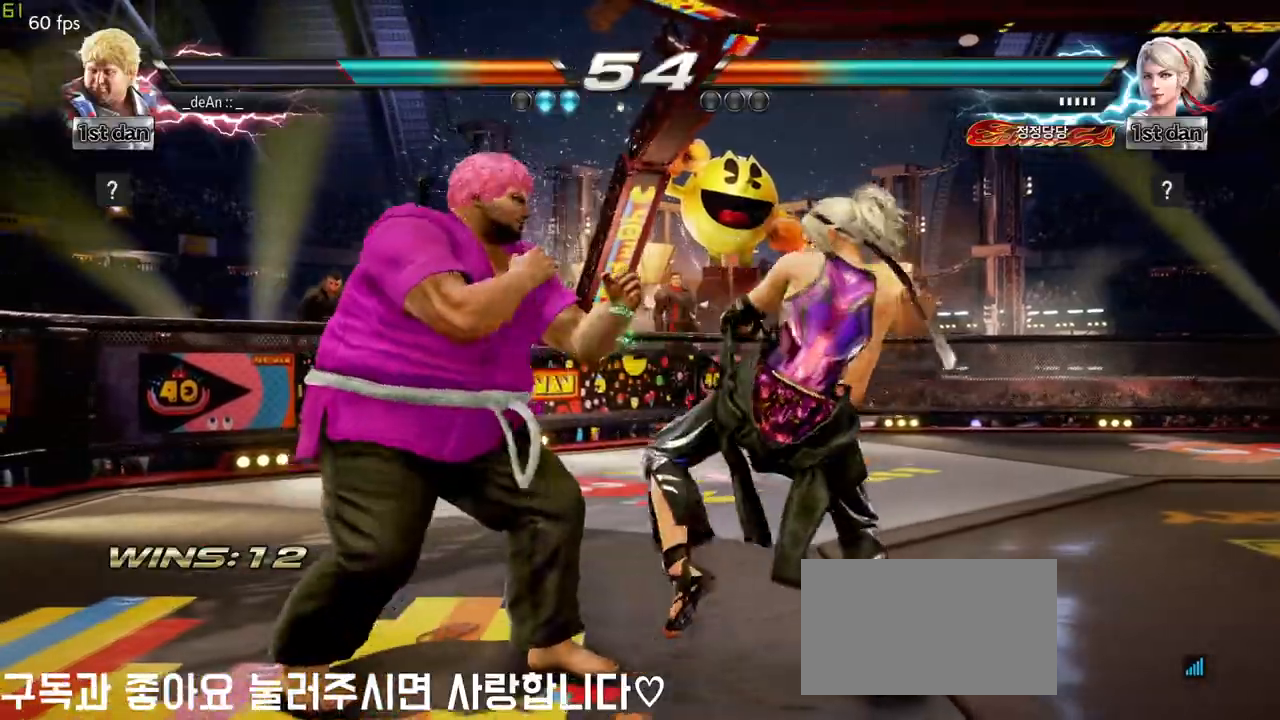
{"buttons": [], "left_stick": "center", "events": [[150, "left_stick", "center"], [167, "TRIANGLE", "down"], [217, "SQUARE", "down"], [267, "TRIANGLE", "up"], [333, "SQUARE", "up"]]}
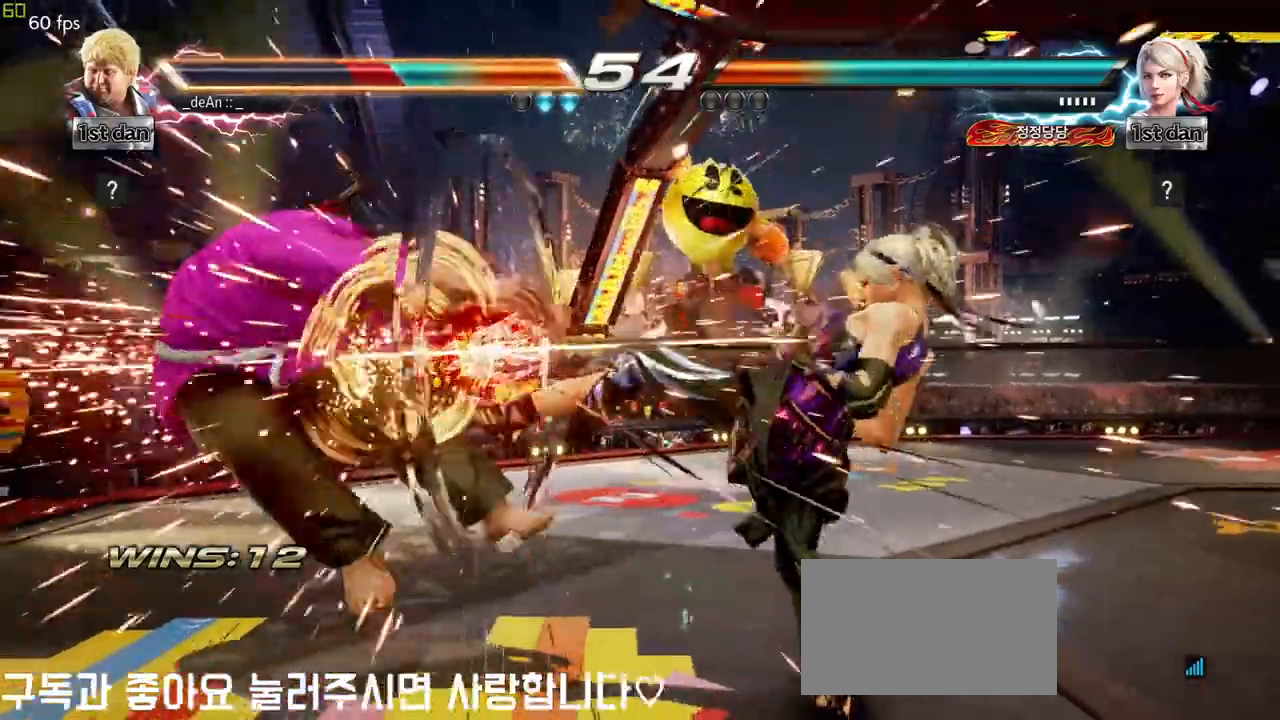
{"buttons": [], "left_stick": "left", "events": [[250, "left_stick", "left"]]}
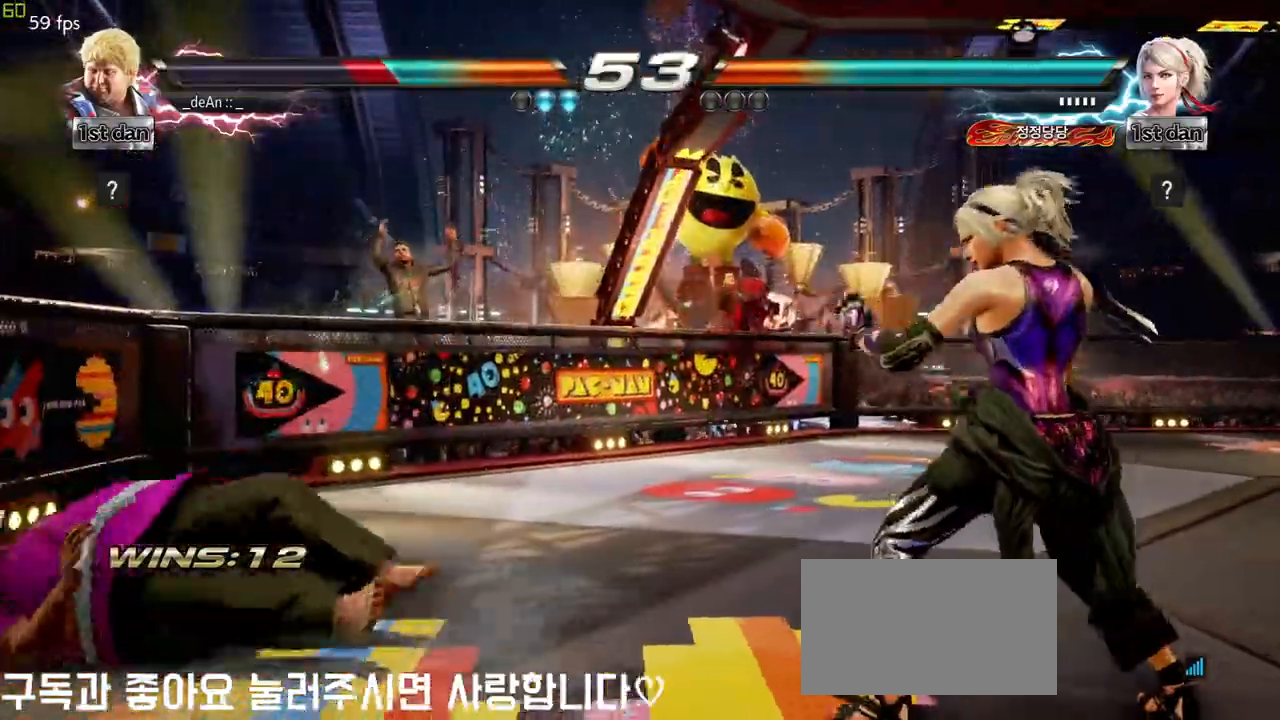
{"buttons": [], "left_stick": "up-right", "events": [[50, "SQUARE", "down"], [183, "SQUARE", "up"], [283, "left_stick", "center"], [350, "left_stick", "up-right"], [367, "SQUARE", "down"], [367, "TRIANGLE", "down"], [450, "SQUARE", "up"], [450, "TRIANGLE", "up"]]}
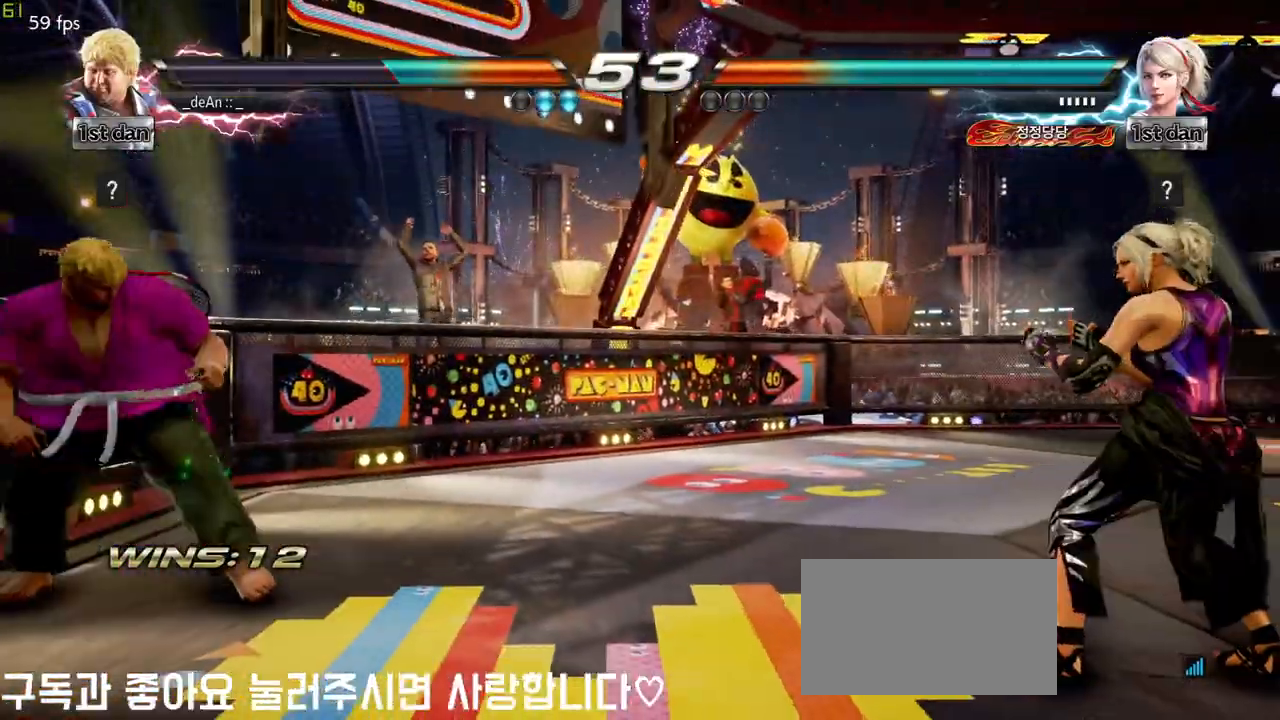
{"buttons": [], "left_stick": "center", "events": [[17, "left_stick", "center"]]}
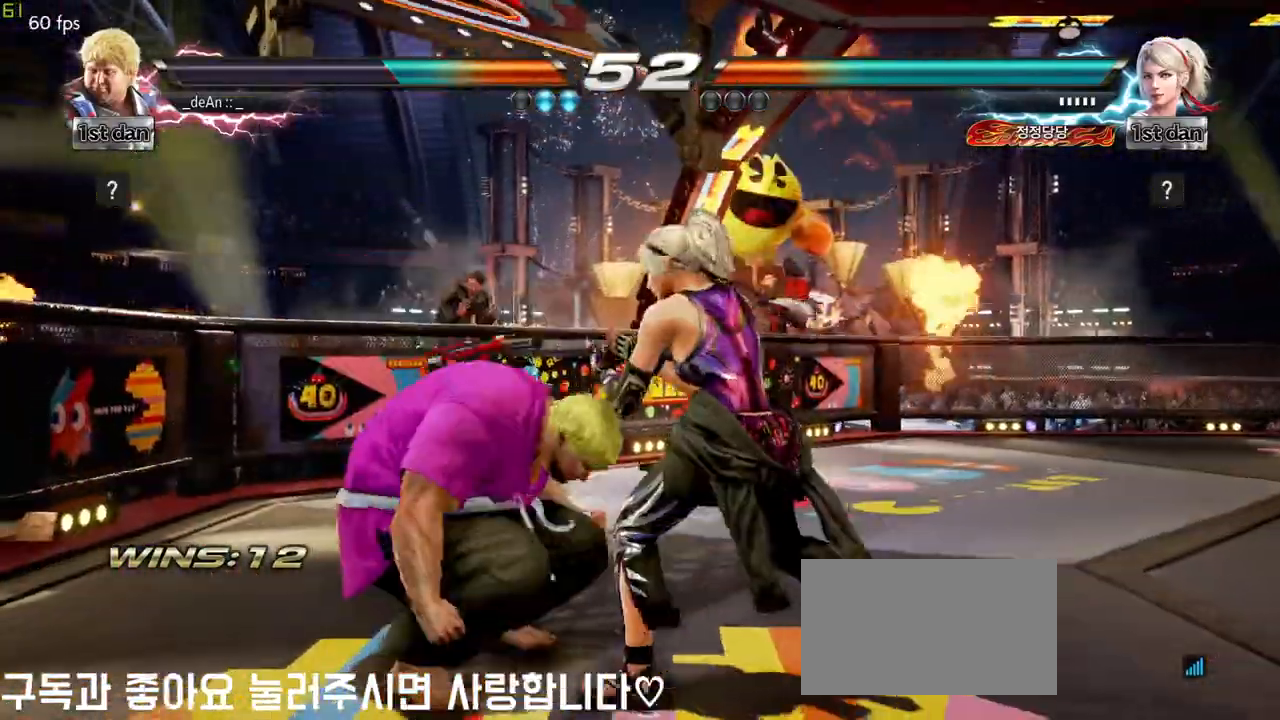
{"buttons": [], "left_stick": "up-left", "events": [[50, "left_stick", "left"], [150, "left_stick", "up-left"]]}
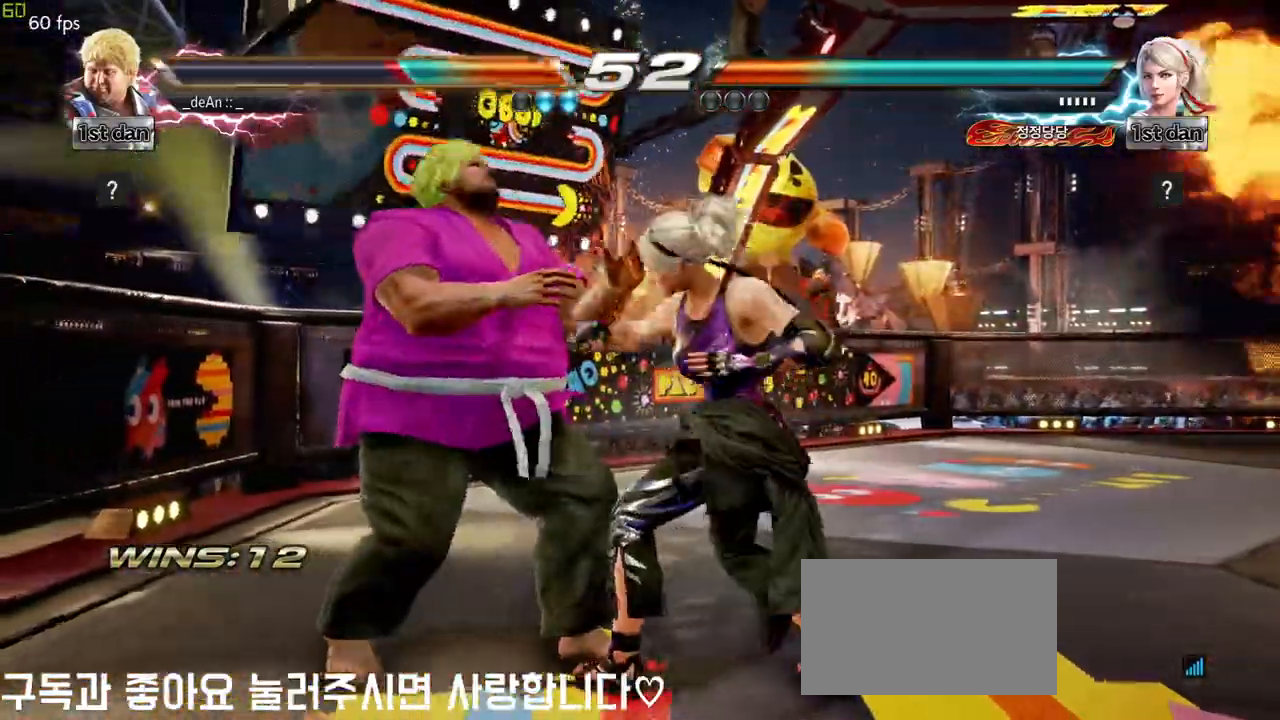
{"buttons": [], "left_stick": "center", "events": [[500, "left_stick", "center"]]}
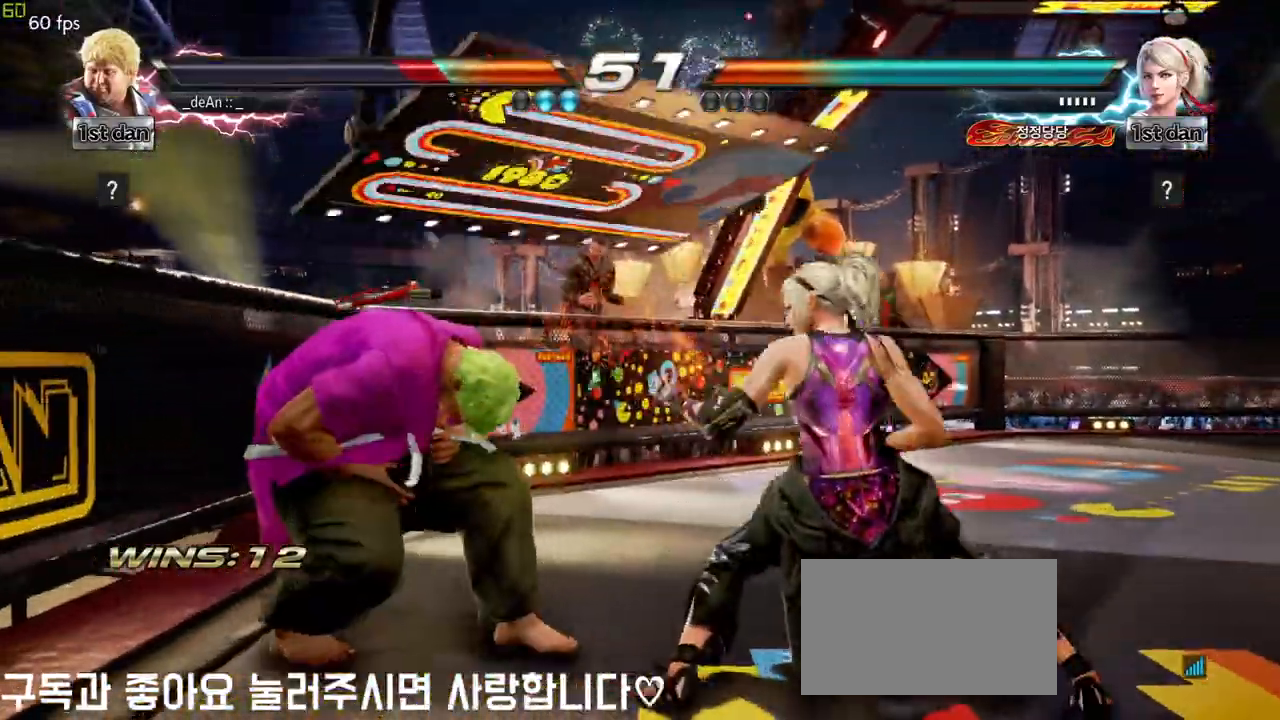
{"buttons": [], "left_stick": "center"}
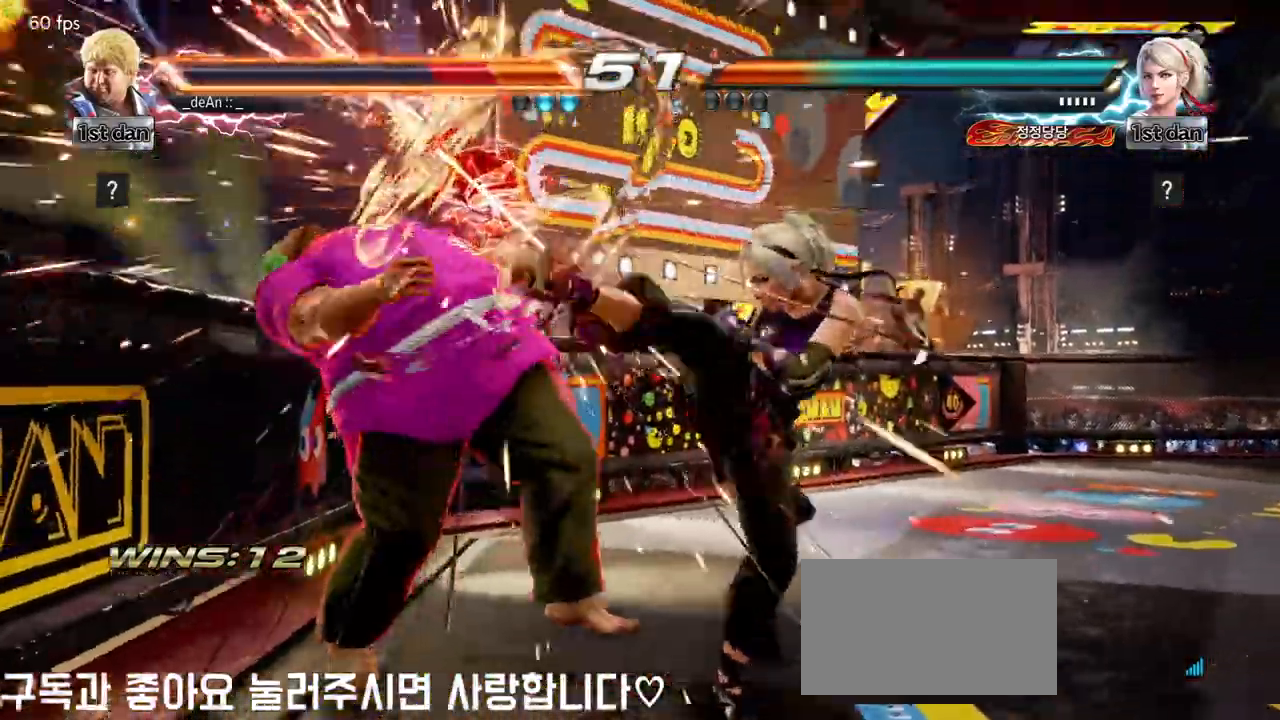
{"buttons": [], "left_stick": "left", "events": [[17, "left_stick", "left"]]}
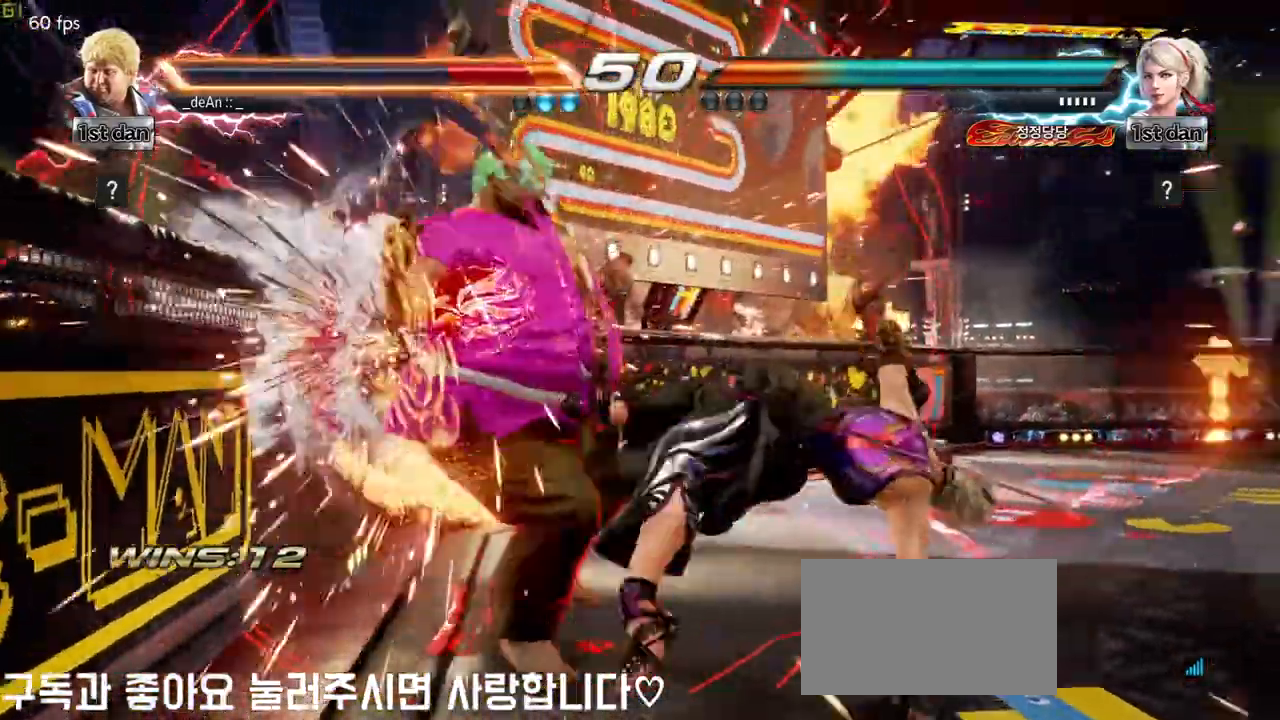
{"buttons": ["SQUARE"], "left_stick": "left", "events": [[100, "SQUARE", "down"], [183, "SQUARE", "up"], [300, "SQUARE", "down"], [400, "SQUARE", "up"], [467, "SQUARE", "down"]]}
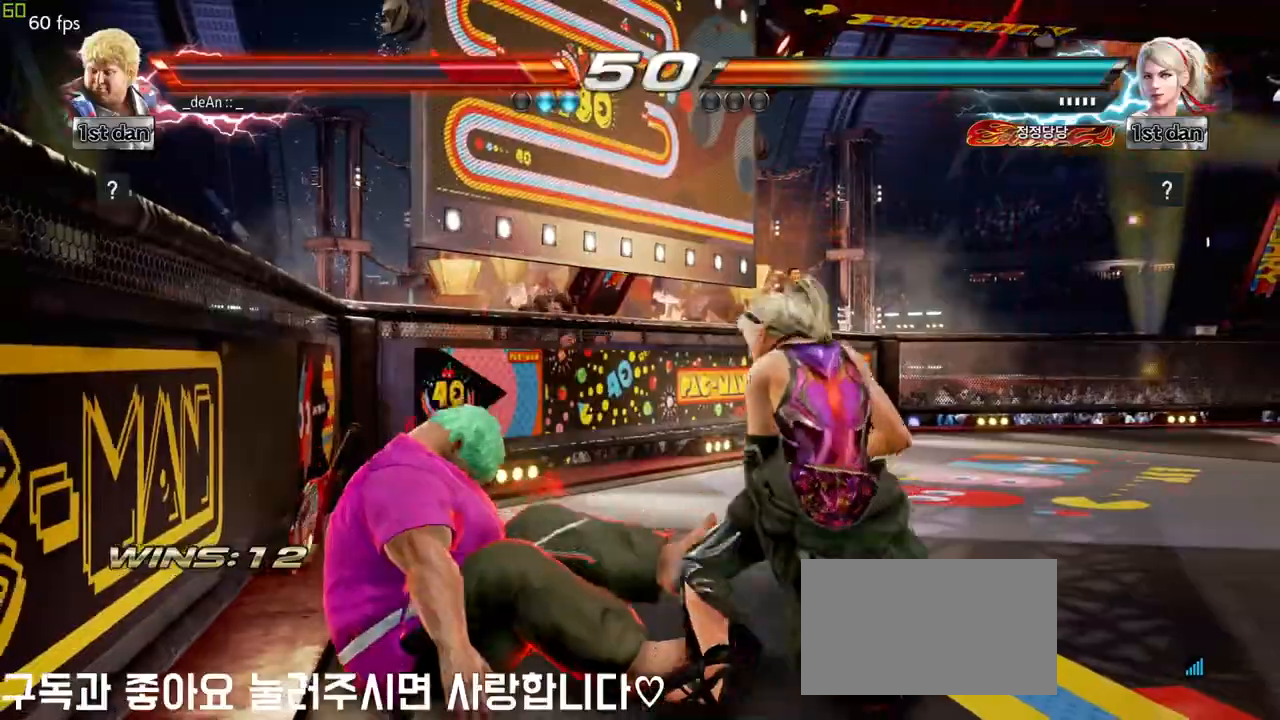
{"buttons": [], "left_stick": "down", "events": [[100, "SQUARE", "up"], [150, "SQUARE", "down"], [267, "left_stick", "down"], [317, "SQUARE", "up"]]}
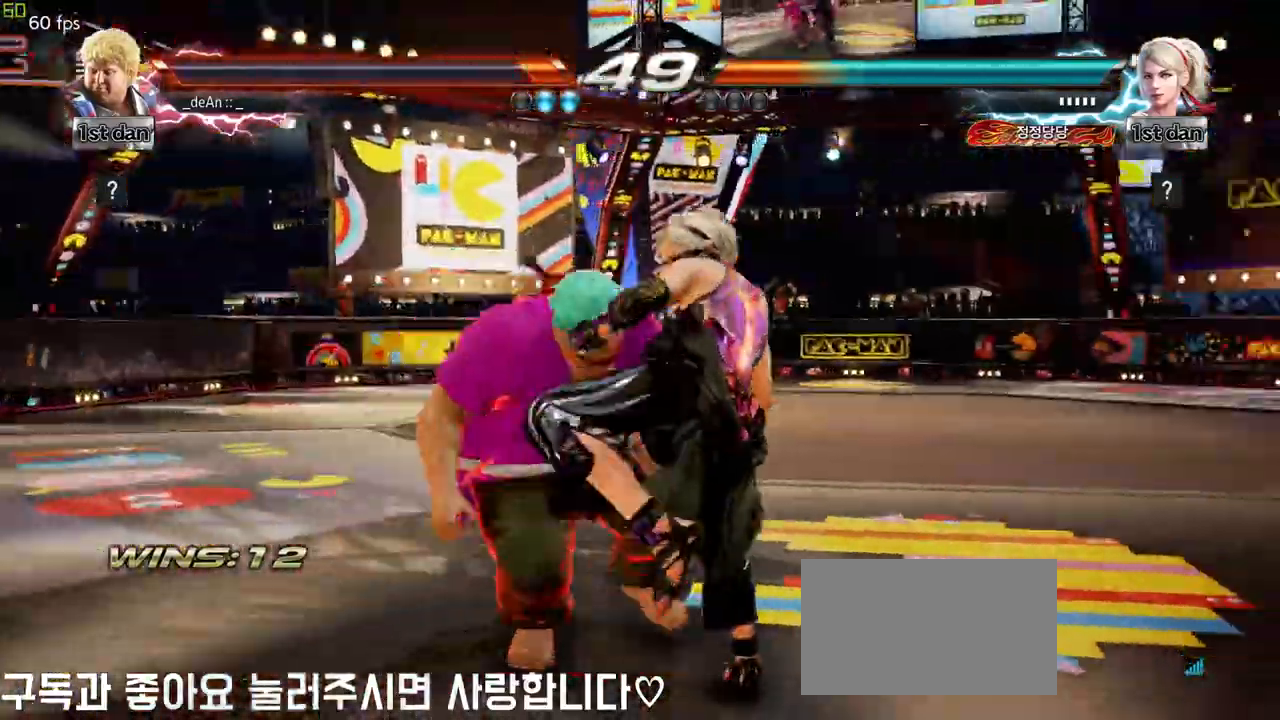
{"buttons": [], "left_stick": "center", "events": [[17, "left_stick", "center"], [50, "TRIANGLE", "down"], [117, "SQUARE", "down"], [200, "TRIANGLE", "up"], [233, "SQUARE", "up"]]}
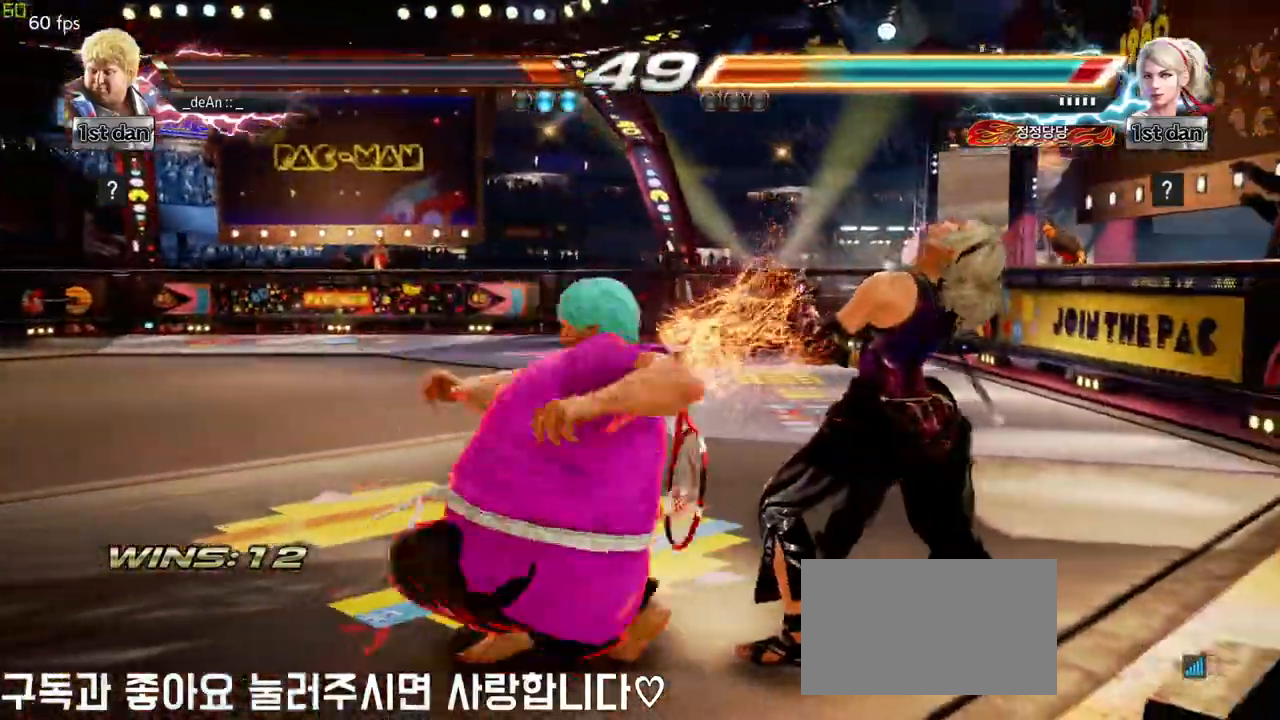
{"buttons": [], "left_stick": "center", "events": []}
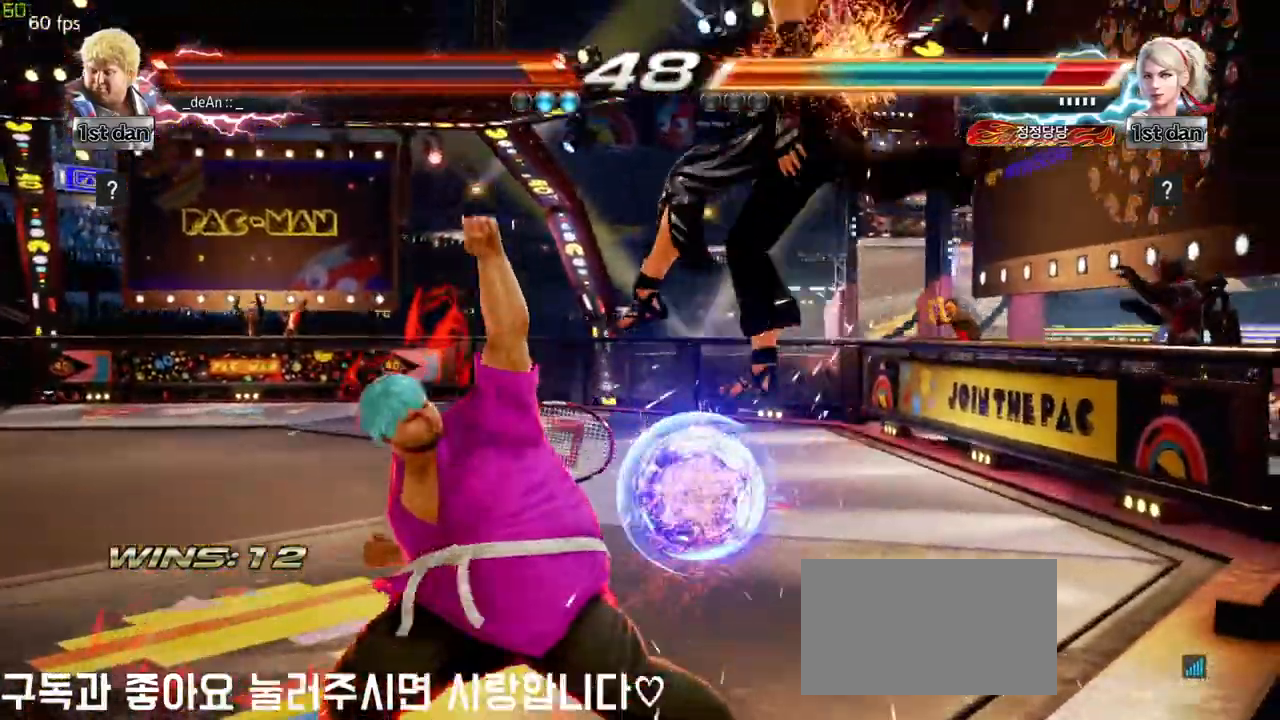
{"buttons": ["TRIANGLE"], "left_stick": "left", "events": [[133, "left_stick", "left"], [267, "TRIANGLE", "down"], [350, "TRIANGLE", "up"], [417, "TRIANGLE", "down"]]}
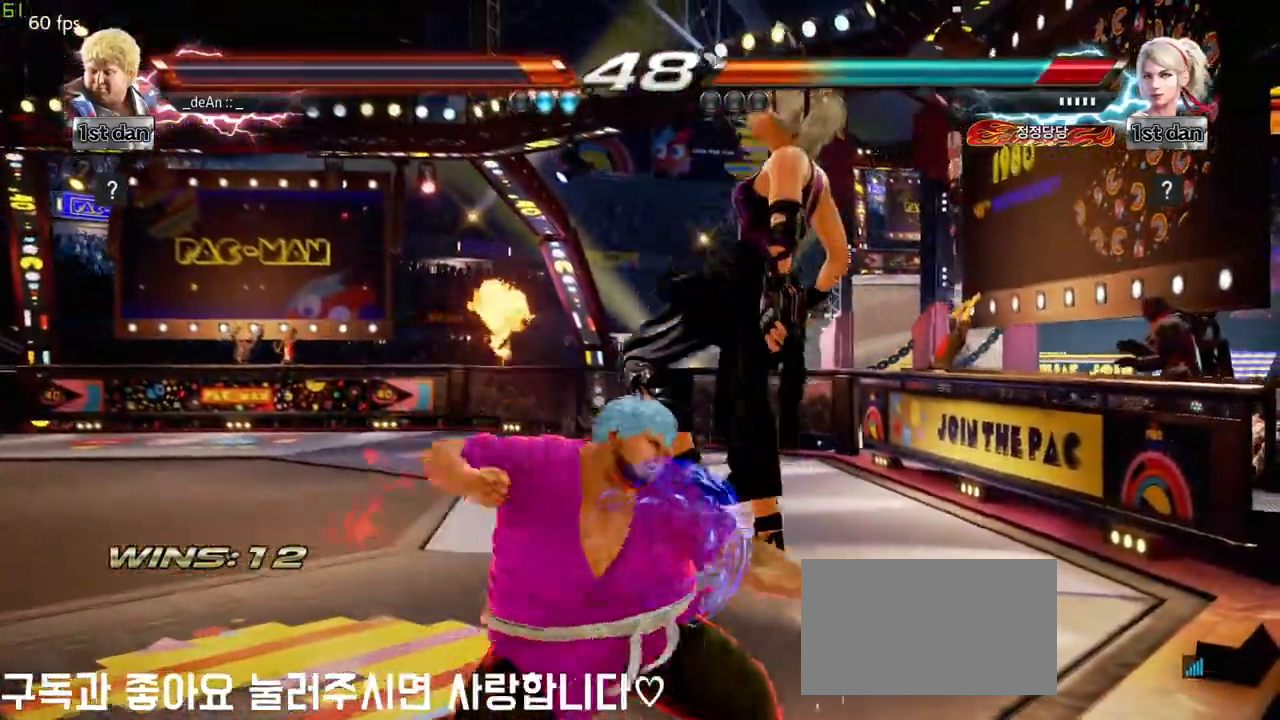
{"buttons": ["CIRCLE"], "left_stick": "left", "events": [[33, "TRIANGLE", "up"], [167, "CIRCLE", "down"], [250, "CIRCLE", "up"], [500, "CIRCLE", "down"]]}
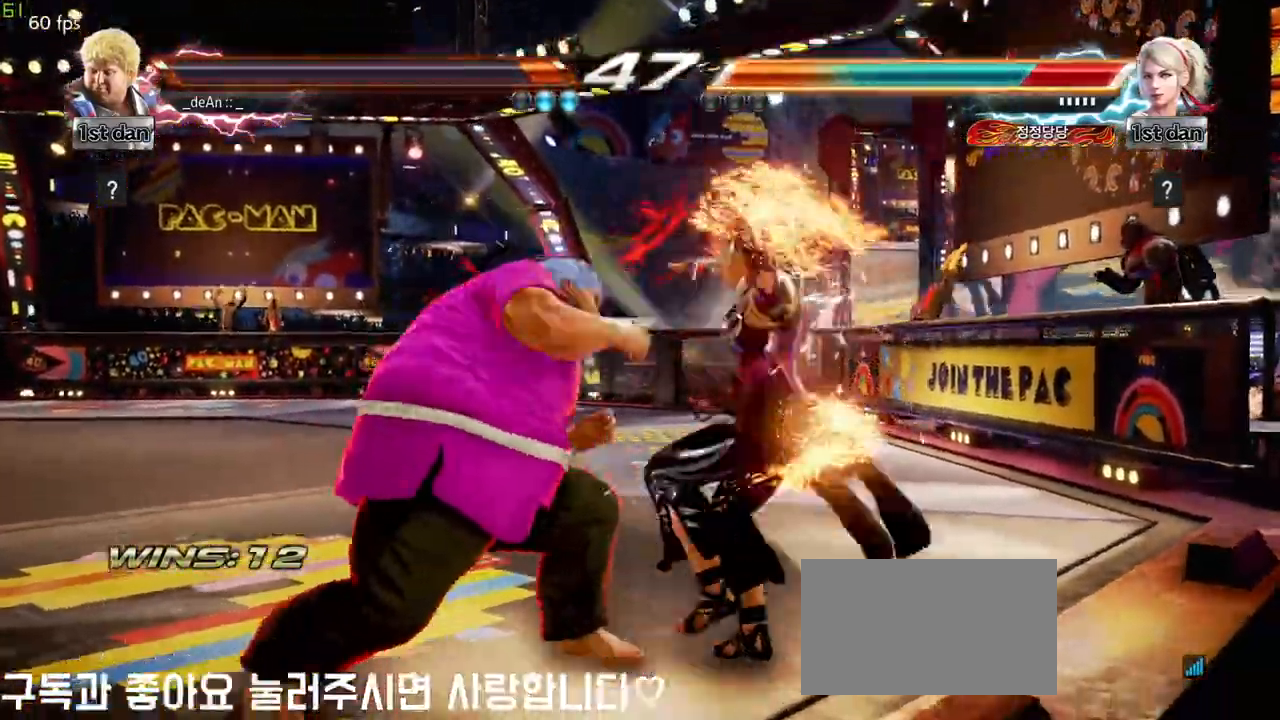
{"buttons": [], "left_stick": "center", "events": [[117, "CIRCLE", "up"], [250, "left_stick", "center"]]}
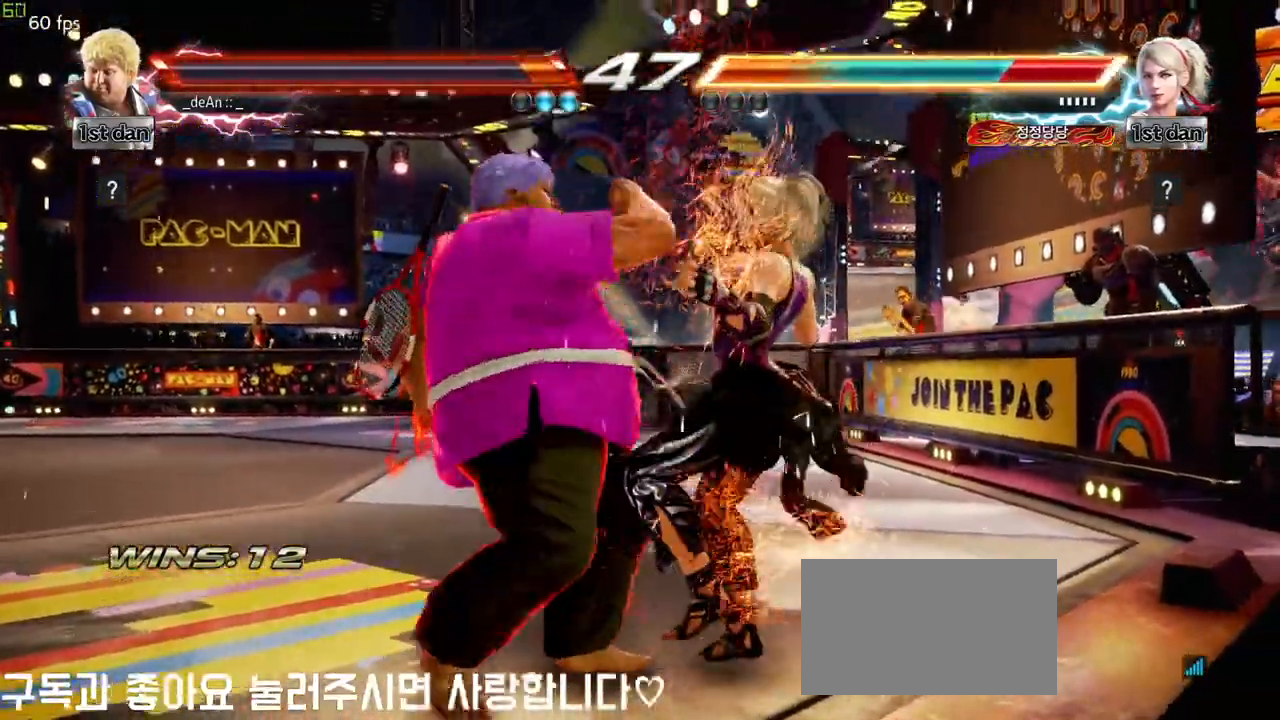
{"buttons": [], "left_stick": "center", "events": []}
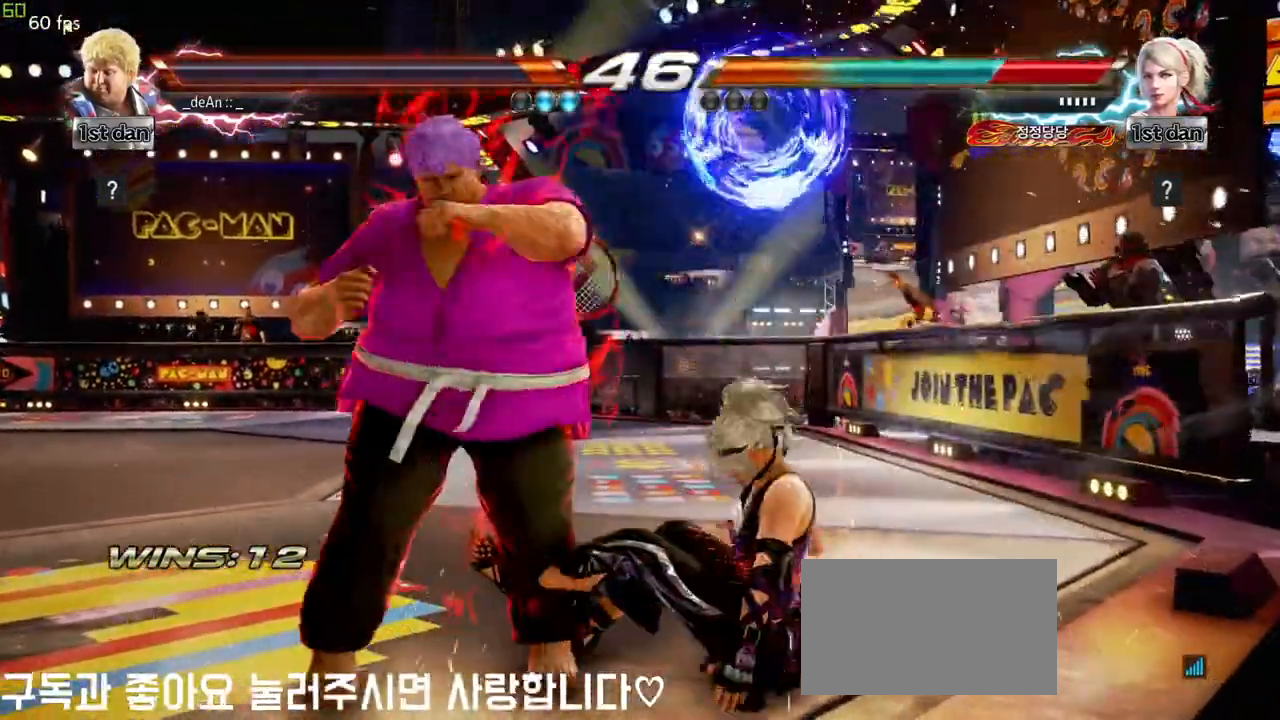
{"buttons": [], "left_stick": "right", "events": [[217, "left_stick", "right"], [300, "left_stick", "down"], [367, "CIRCLE", "down"], [433, "CIRCLE", "up"], [433, "left_stick", "right"]]}
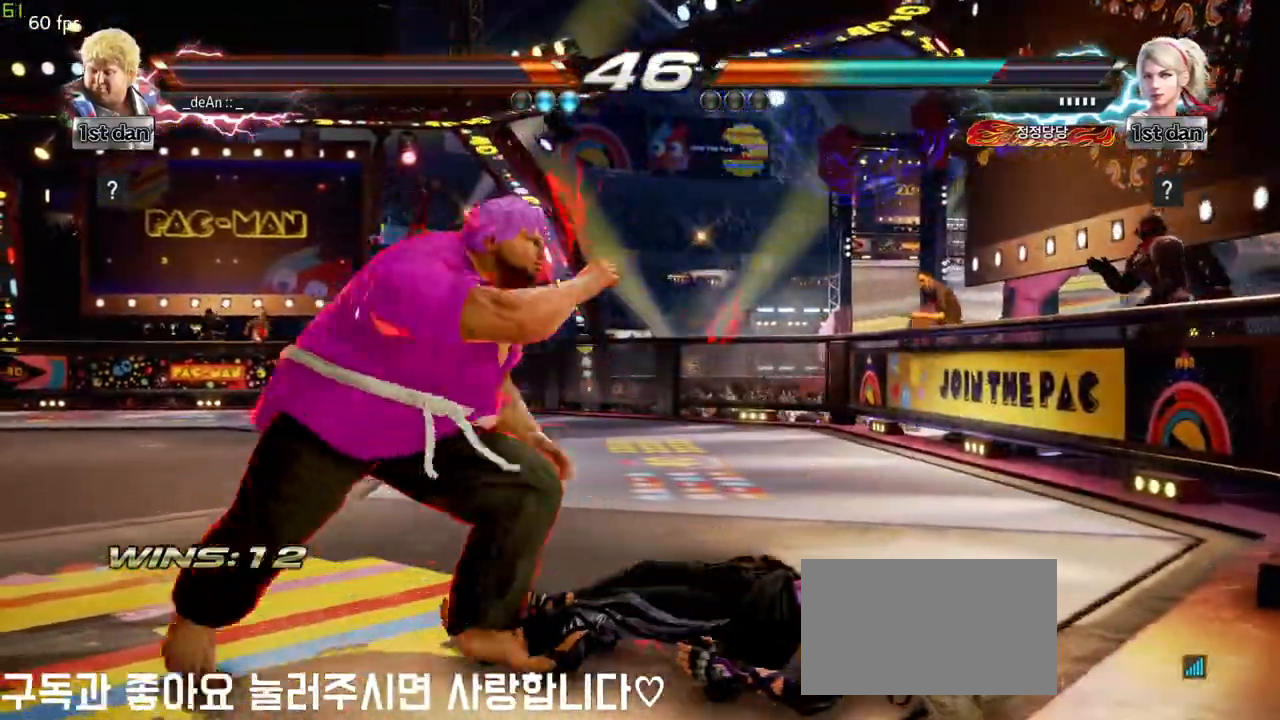
{"buttons": [], "left_stick": "left", "events": [[67, "SQUARE", "down"], [67, "TRIANGLE", "down"], [117, "SQUARE", "up"], [117, "TRIANGLE", "up"], [133, "left_stick", "center"], [217, "SQUARE", "down"], [217, "TRIANGLE", "down"], [250, "left_stick", "left"], [300, "SQUARE", "up"], [317, "TRIANGLE", "up"]]}
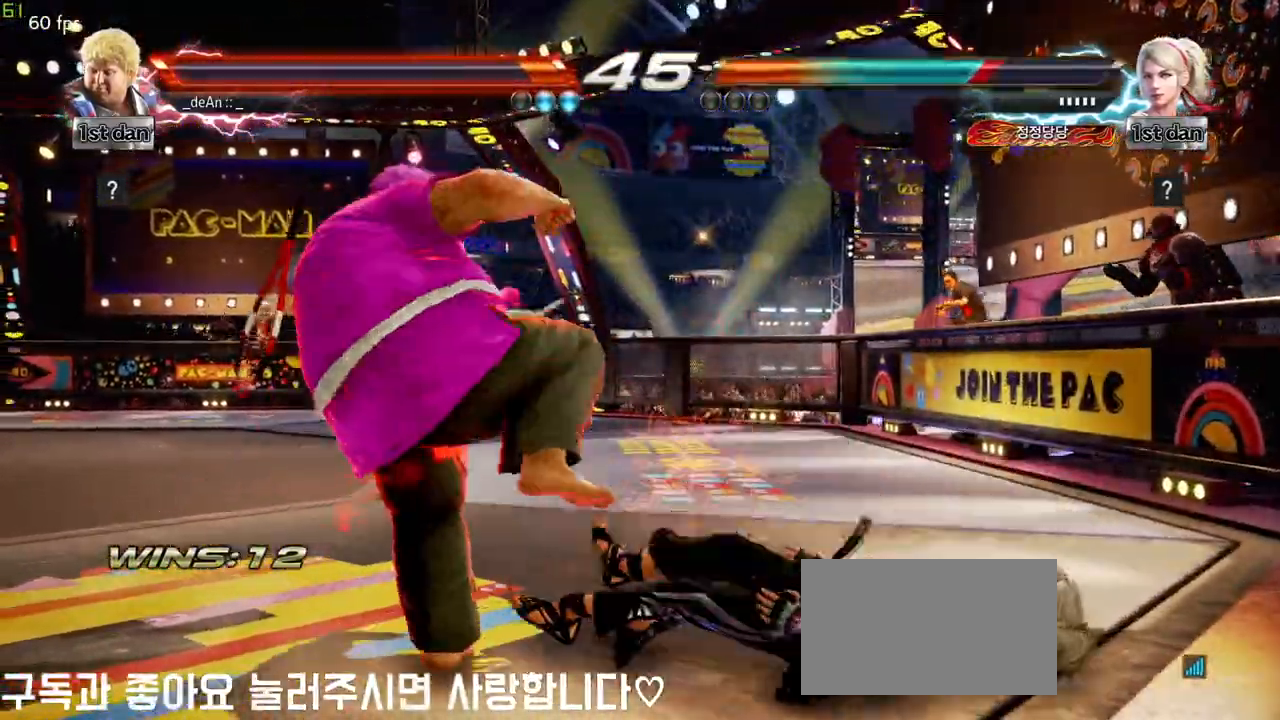
{"buttons": ["TRIANGLE"], "left_stick": "left", "events": [[133, "TRIANGLE", "down"], [200, "TRIANGLE", "up"], [267, "TRIANGLE", "down"], [367, "TRIANGLE", "up"], [417, "TRIANGLE", "down"]]}